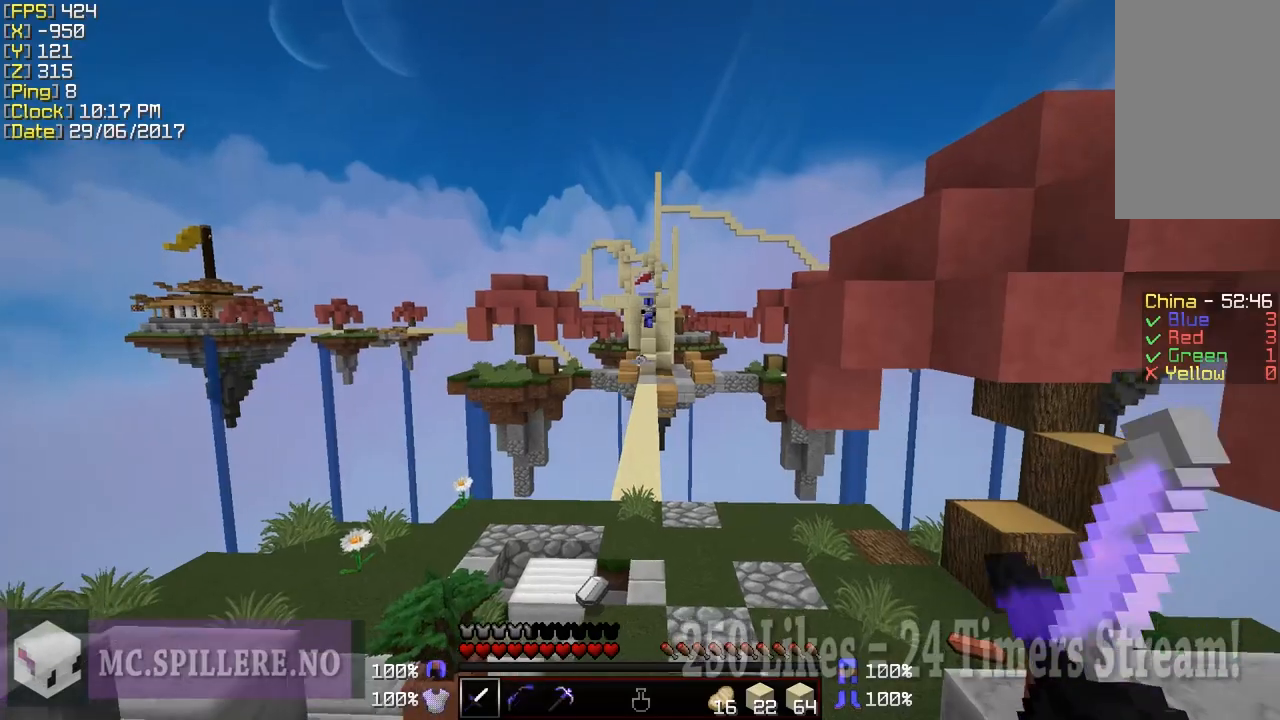
Gameplay with keyboard and mouse; each line is a JSON object with the keys and mouse buttons held at the frame after it. "events" lists presses ("down") and releases ("up") of "a", "d", "s", "shift", "w", "mouse_left" and "mouse_right" between this image and that frame as [ms after this image, input, new state], when the widget could be followed in between. "mouse_left", "mouse_right" = the "left", "right" buttons of the "mouse" list. No other keys are recorded. Fast repeated clicks can show as one long hold. Mouse movement is not recorded.
{"keys": ["w"], "mouse": [], "events": [[50, "w", "down"], [300, "w", "up"], [400, "w", "down"]]}
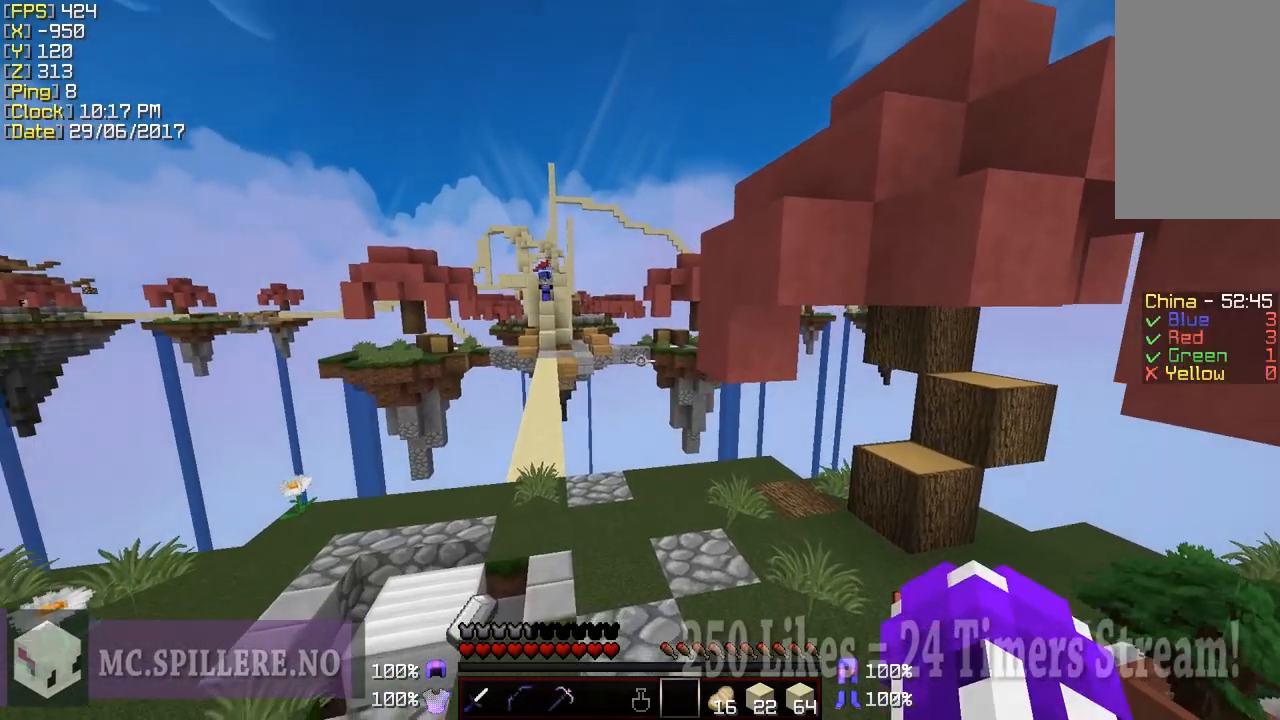
{"keys": ["w"], "mouse": ["right"], "events": [[400, "a", "down"], [400, "mouse_right", "down"], [500, "a", "up"]]}
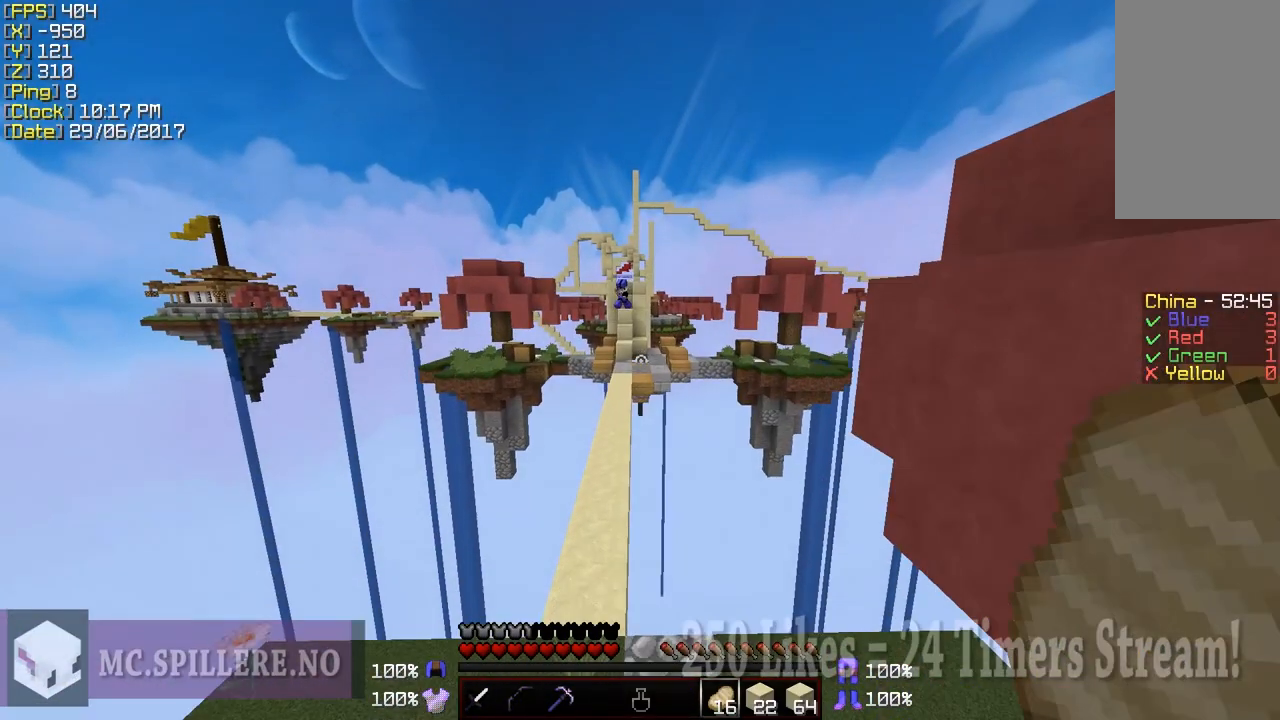
{"keys": ["w"], "mouse": [], "events": [[150, "a", "down"], [350, "a", "up"], [500, "mouse_right", "up"]]}
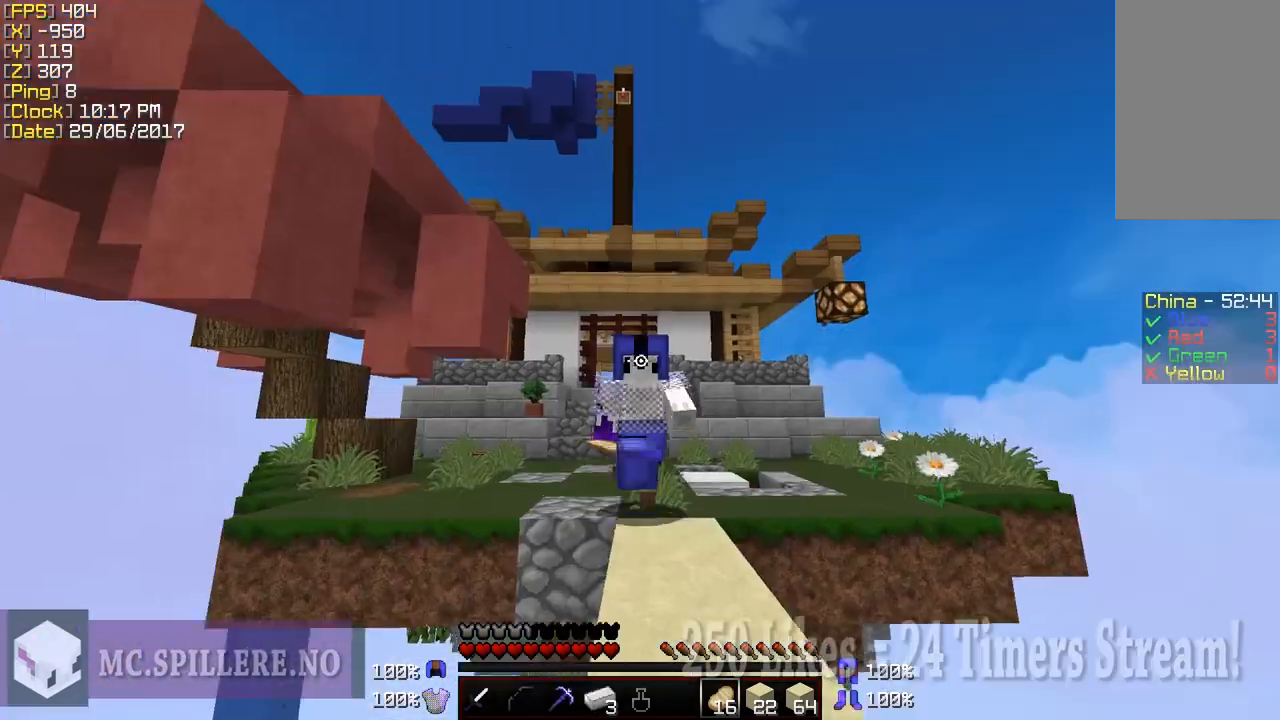
{"keys": ["w"], "mouse": [], "events": []}
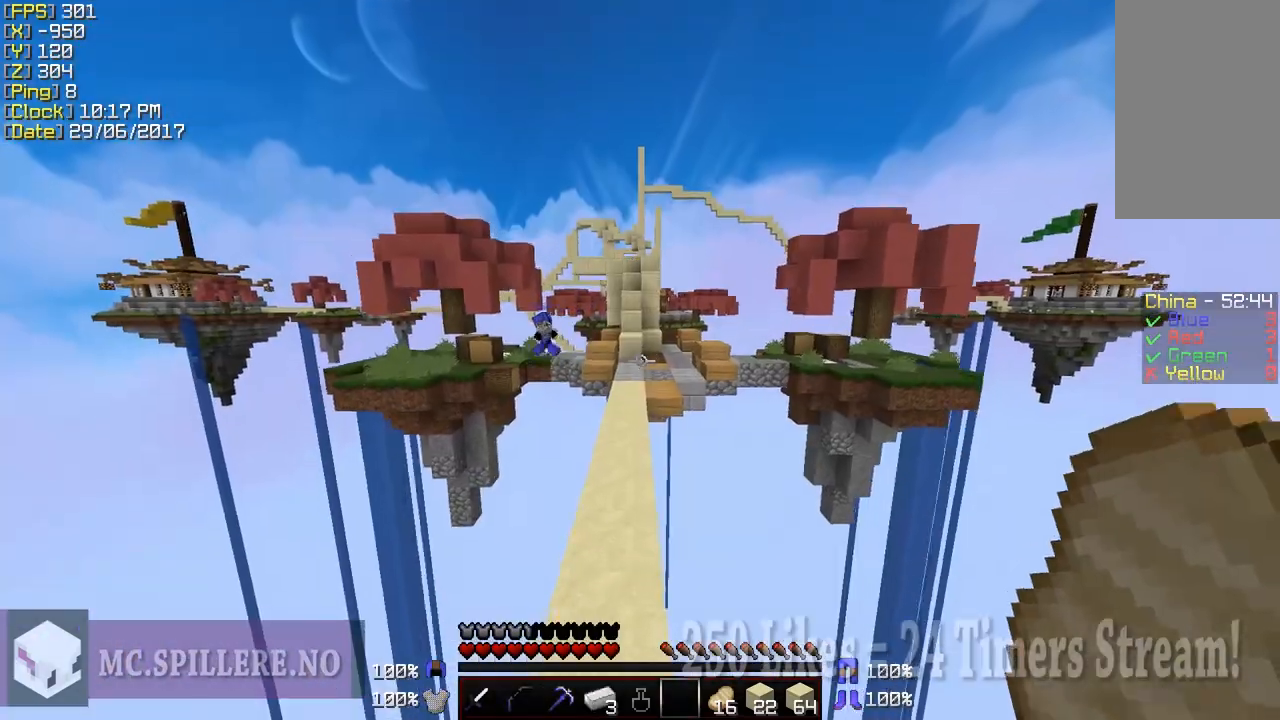
{"keys": ["shift"], "mouse": [], "events": [[450, "shift", "down"], [450, "w", "up"]]}
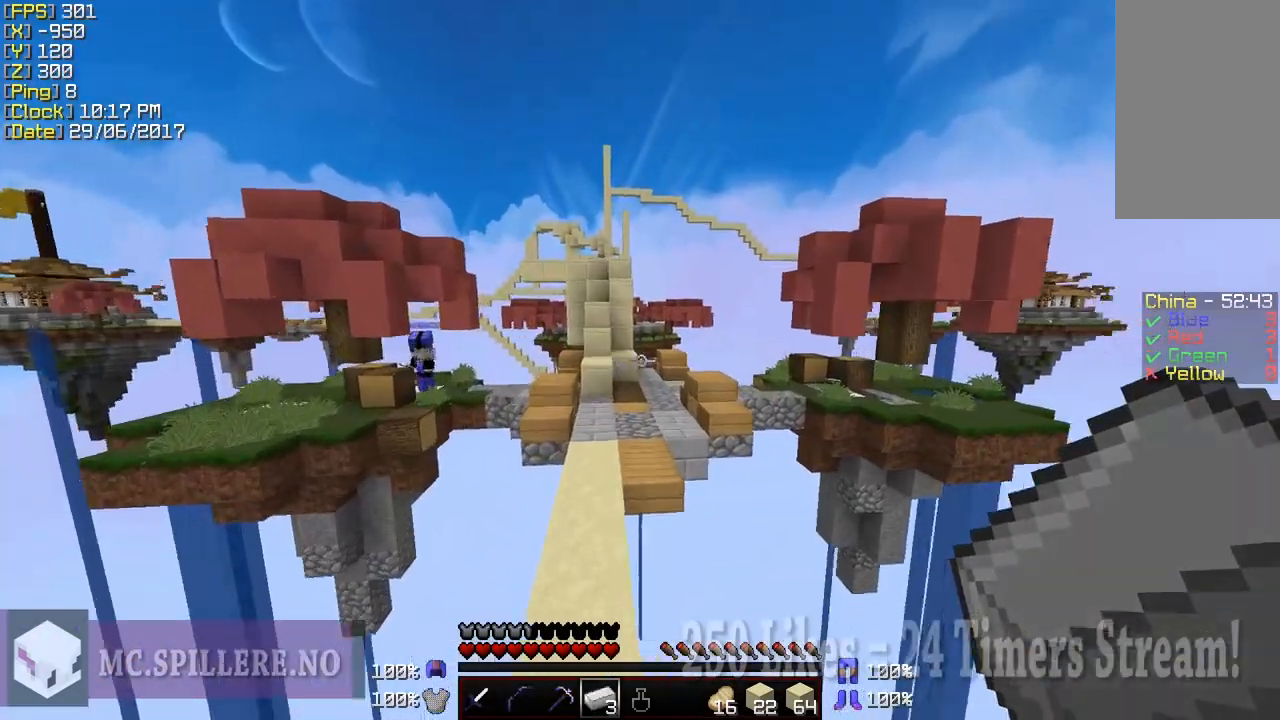
{"keys": ["shift"], "mouse": [], "events": []}
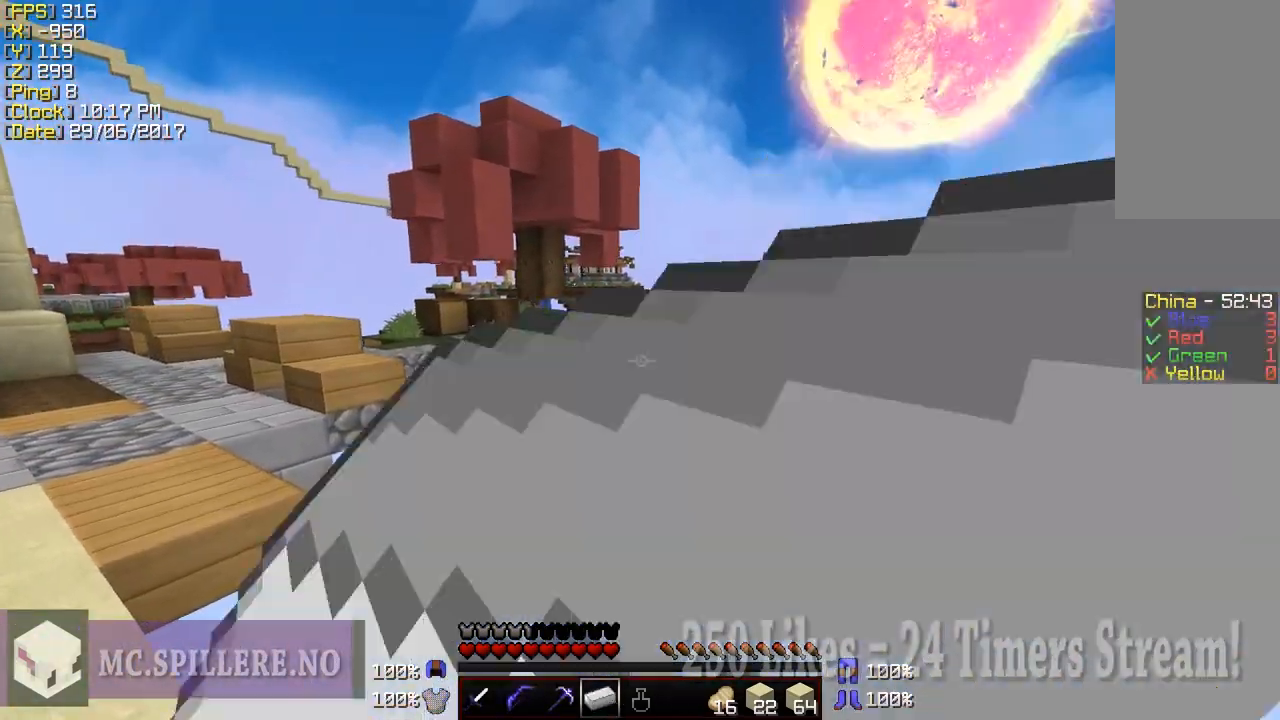
{"keys": ["shift"], "mouse": [], "events": []}
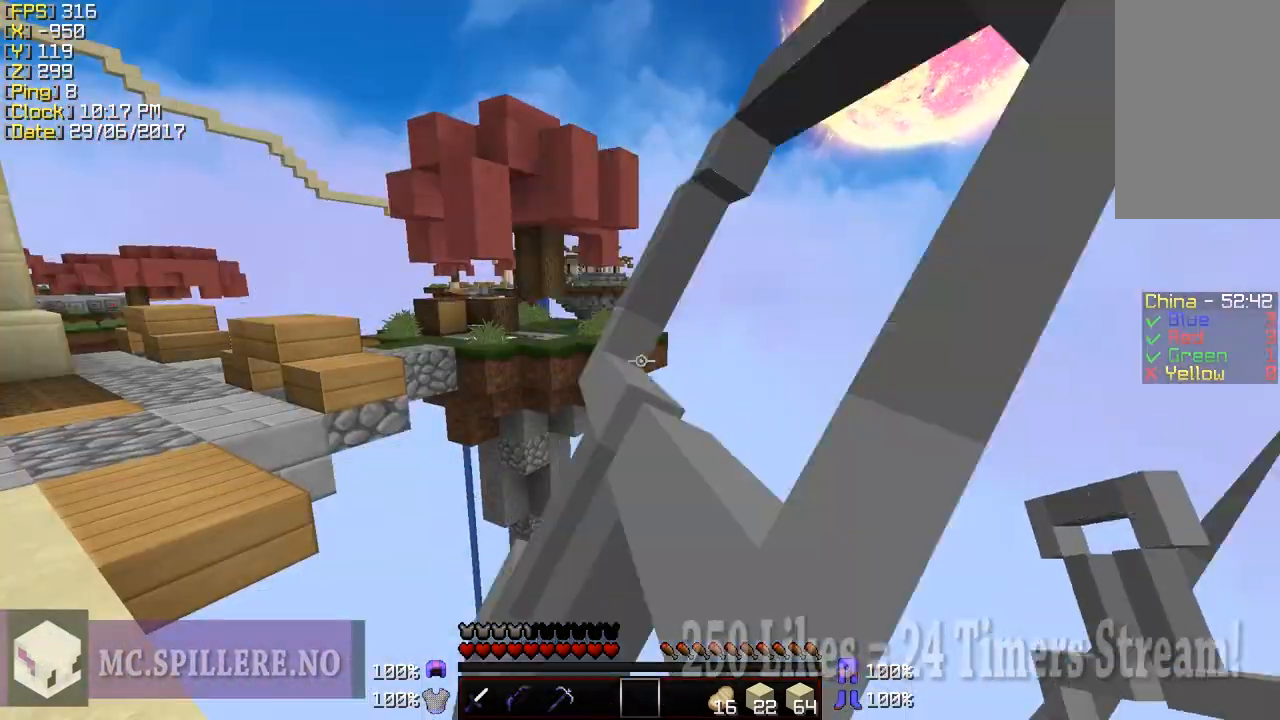
{"keys": ["a", "w"], "mouse": [], "events": [[200, "shift", "up"], [200, "w", "down"], [500, "a", "down"]]}
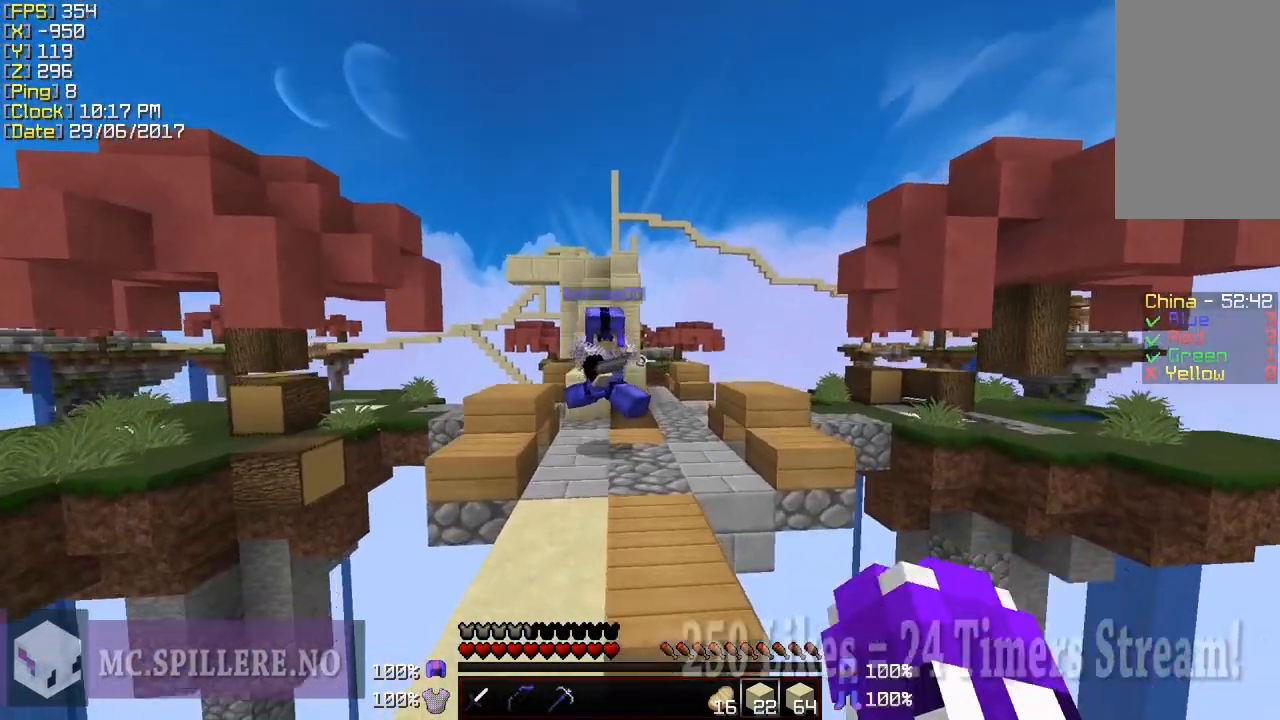
{"keys": ["w"], "mouse": [], "events": [[200, "a", "up"]]}
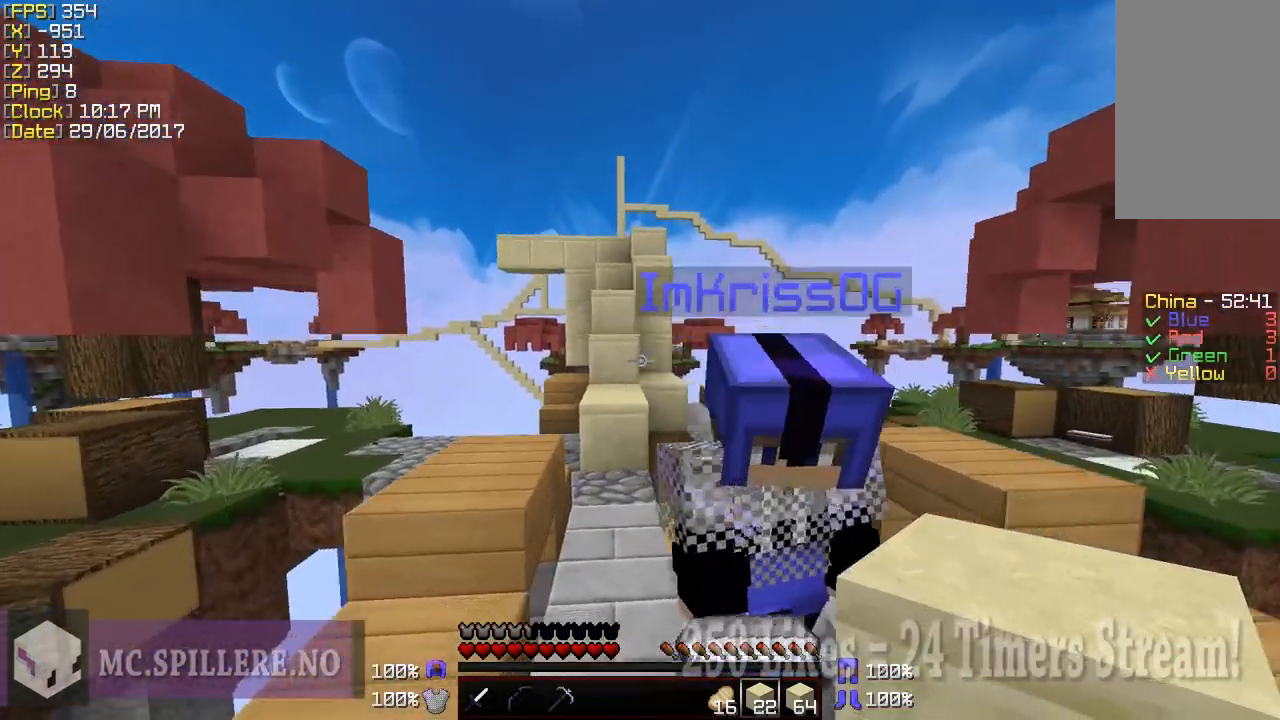
{"keys": ["w"], "mouse": ["left"], "events": [[150, "mouse_left", "down"], [250, "mouse_left", "up"], [500, "mouse_left", "down"]]}
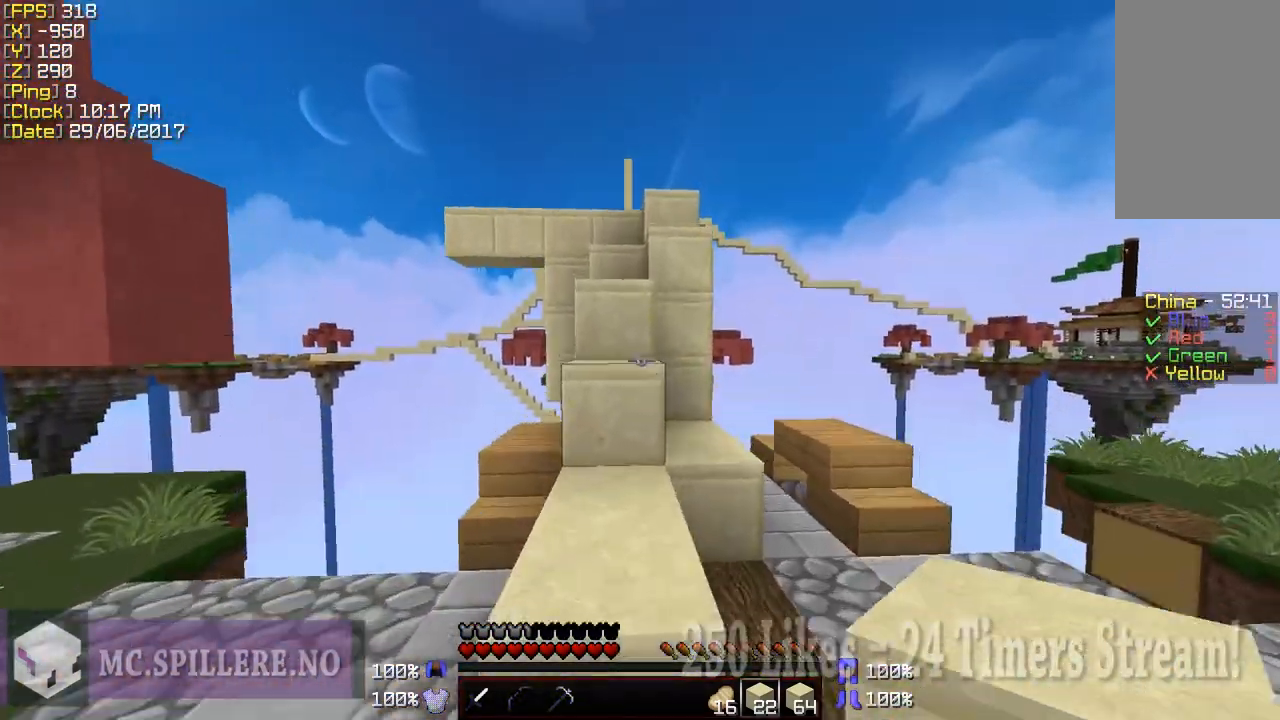
{"keys": ["w"], "mouse": ["left"], "events": [[100, "mouse_left", "up"], [150, "mouse_left", "down"]]}
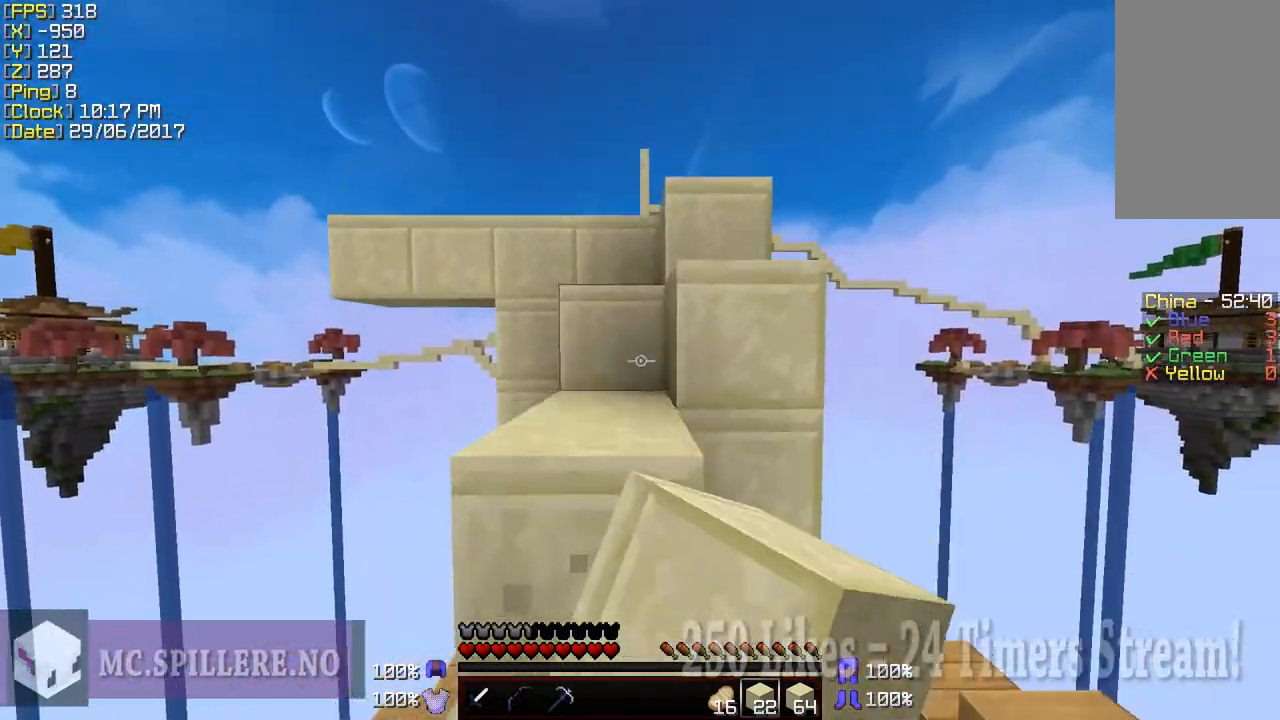
{"keys": ["w"], "mouse": ["left"], "events": [[50, "a", "down"], [200, "a", "up"]]}
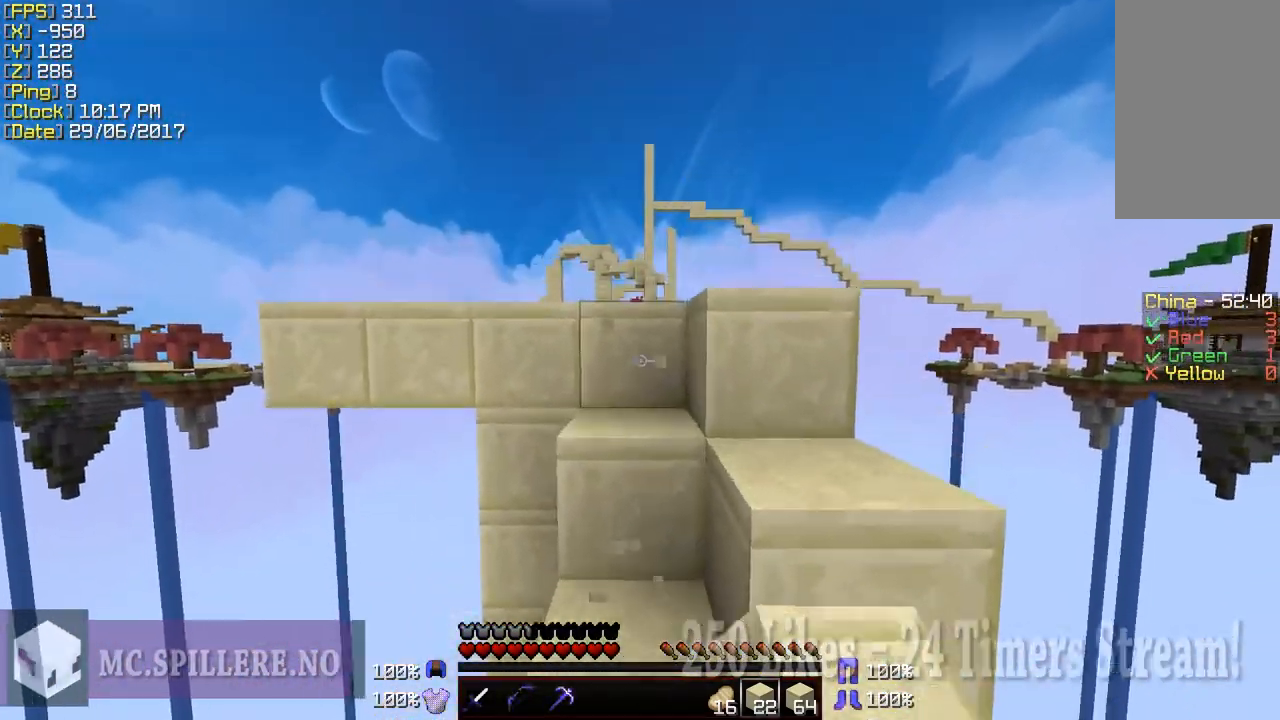
{"keys": ["w"], "mouse": ["left"], "events": []}
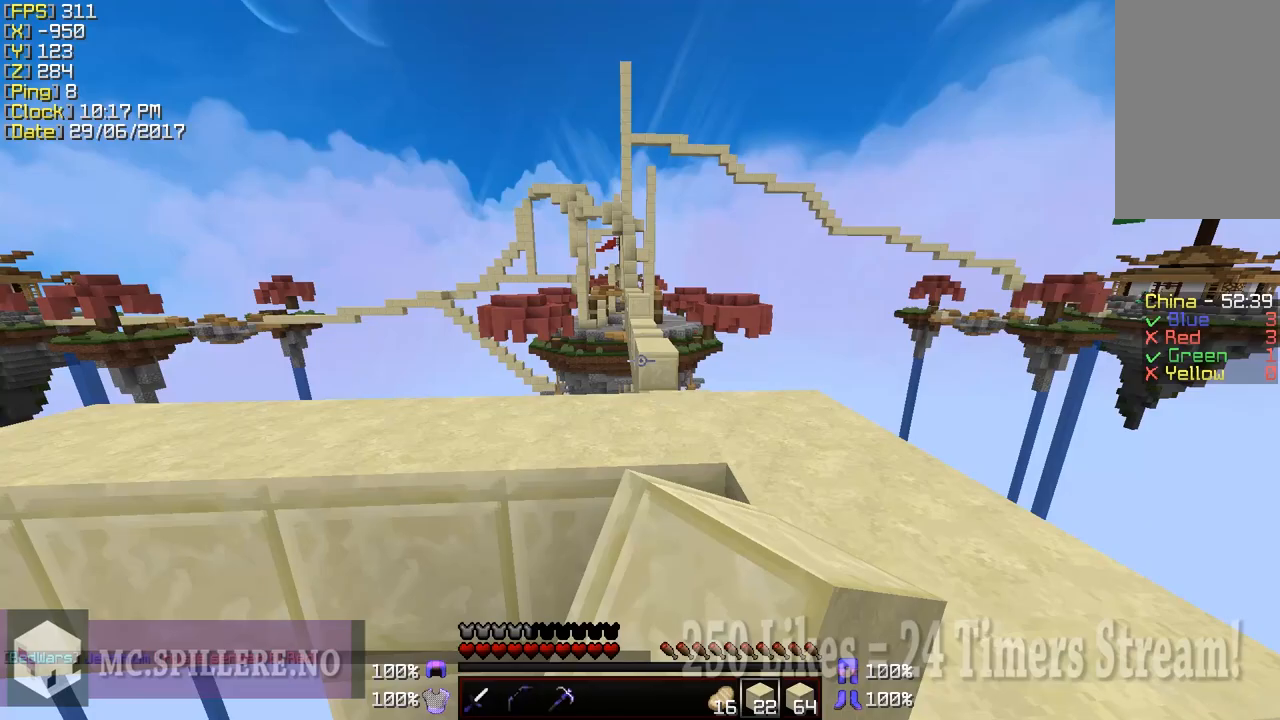
{"keys": ["w"], "mouse": ["left"], "events": []}
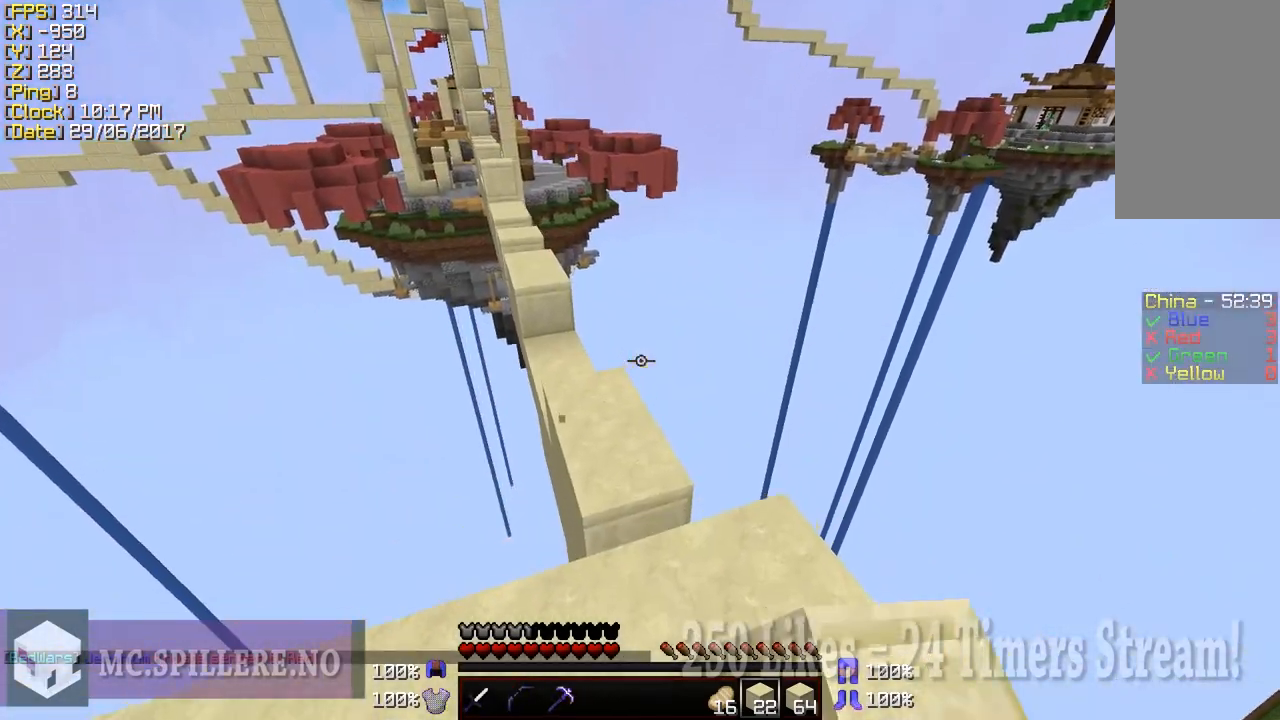
{"keys": ["w"], "mouse": ["left"], "events": [[150, "mouse_left", "up"], [500, "mouse_left", "down"]]}
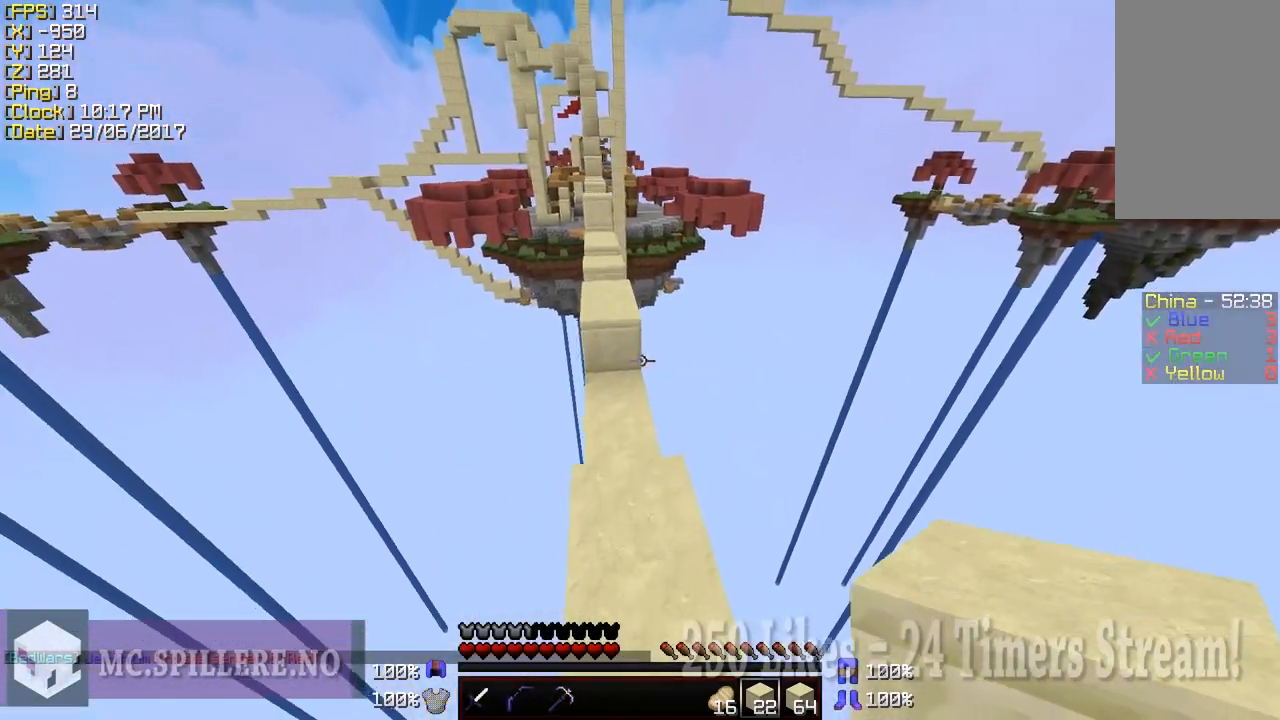
{"keys": ["w"], "mouse": [], "events": [[100, "mouse_left", "up"], [200, "mouse_left", "down"], [300, "mouse_left", "up"]]}
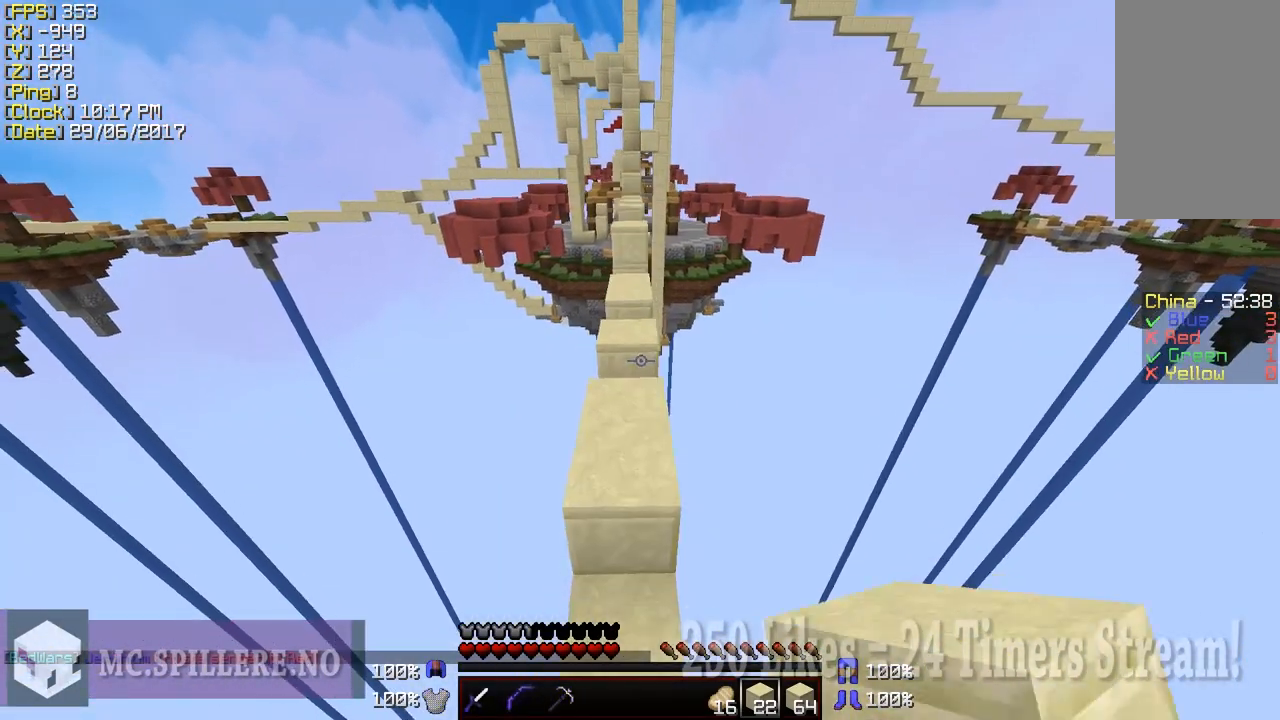
{"keys": ["w"], "mouse": [], "events": [[100, "mouse_left", "down"], [150, "mouse_left", "up"], [350, "mouse_right", "down"], [400, "mouse_right", "up"]]}
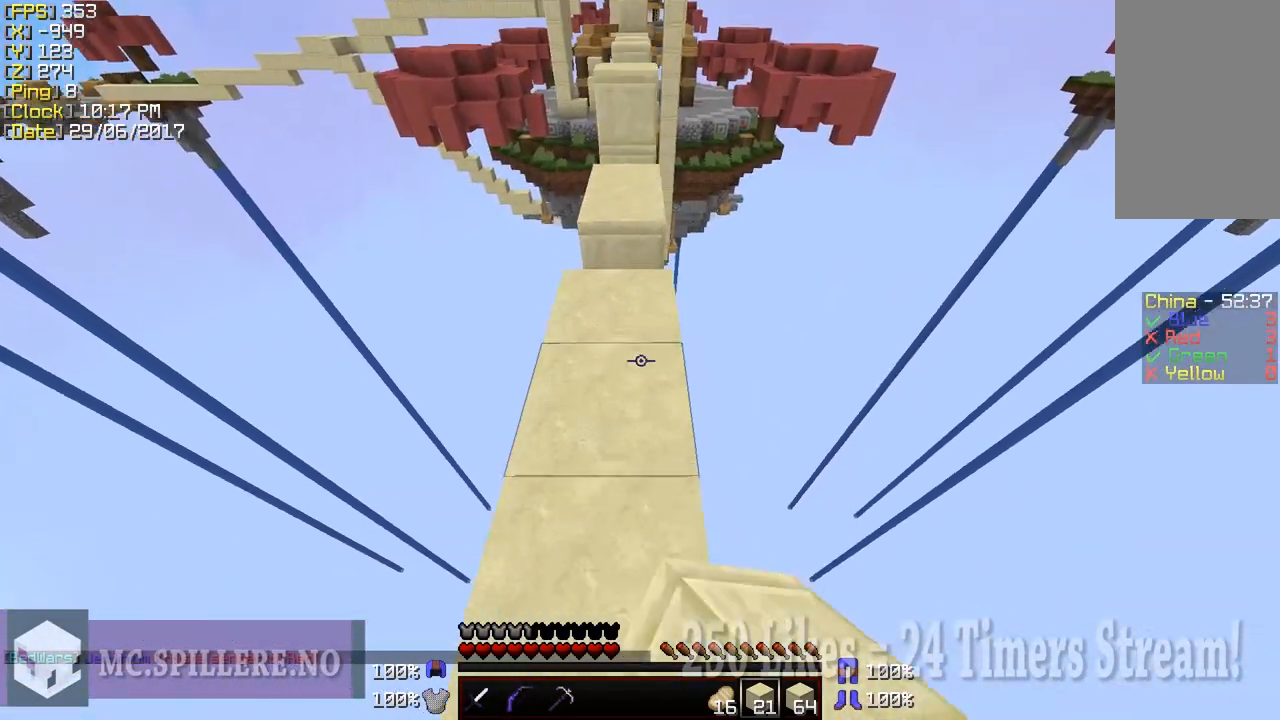
{"keys": ["w"], "mouse": [], "events": [[250, "mouse_right", "down"], [300, "mouse_right", "up"]]}
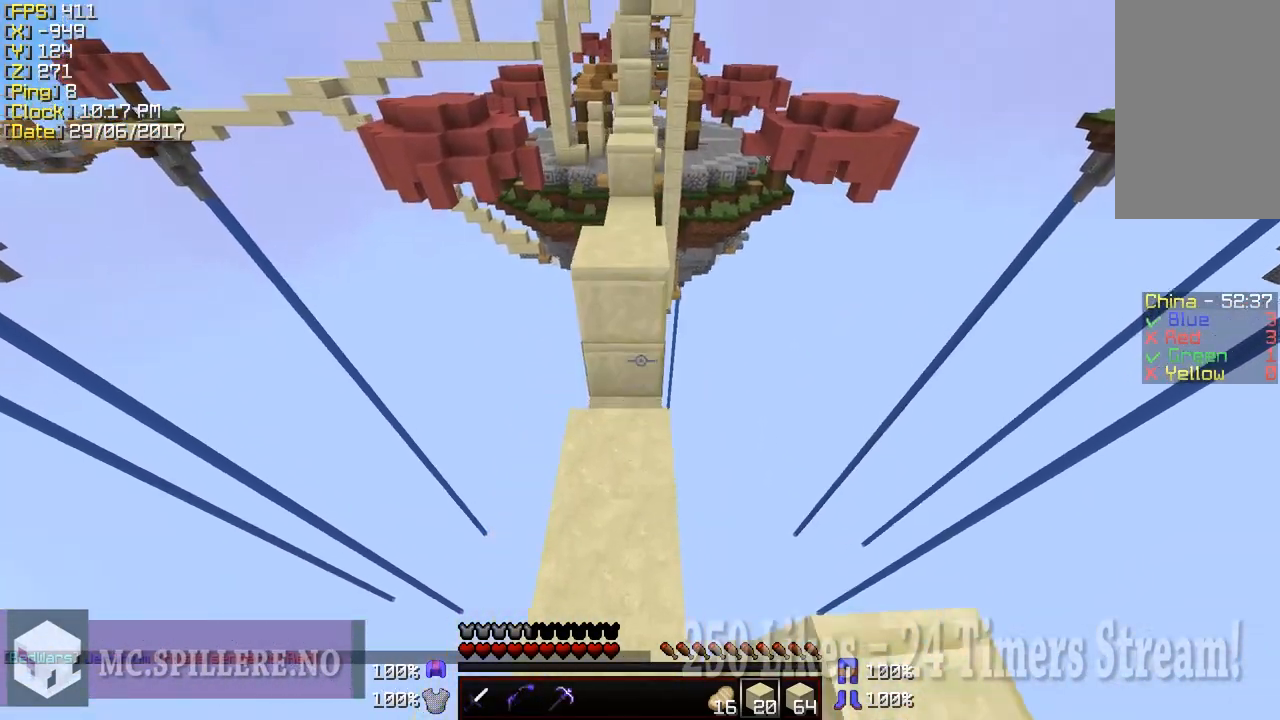
{"keys": ["w"], "mouse": [], "events": [[100, "mouse_right", "down"], [200, "mouse_right", "up"]]}
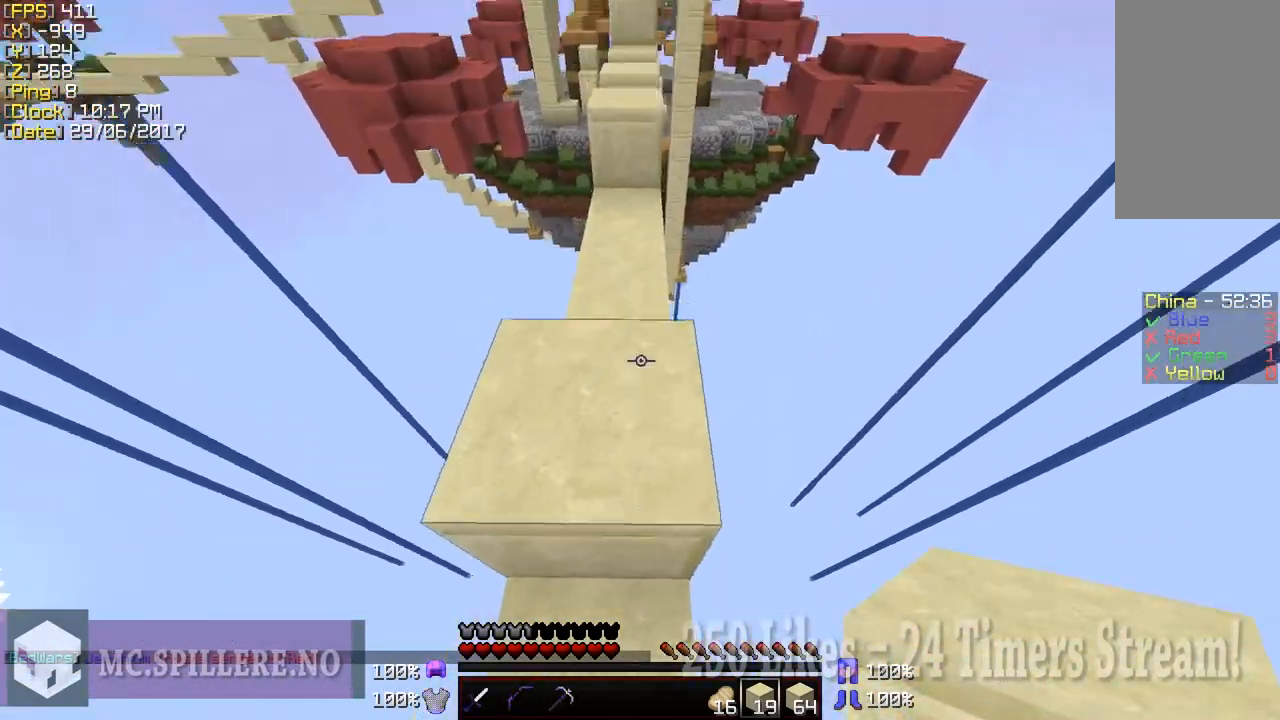
{"keys": ["w"], "mouse": ["left"], "events": [[250, "mouse_left", "down"], [300, "mouse_left", "up"], [450, "mouse_left", "down"]]}
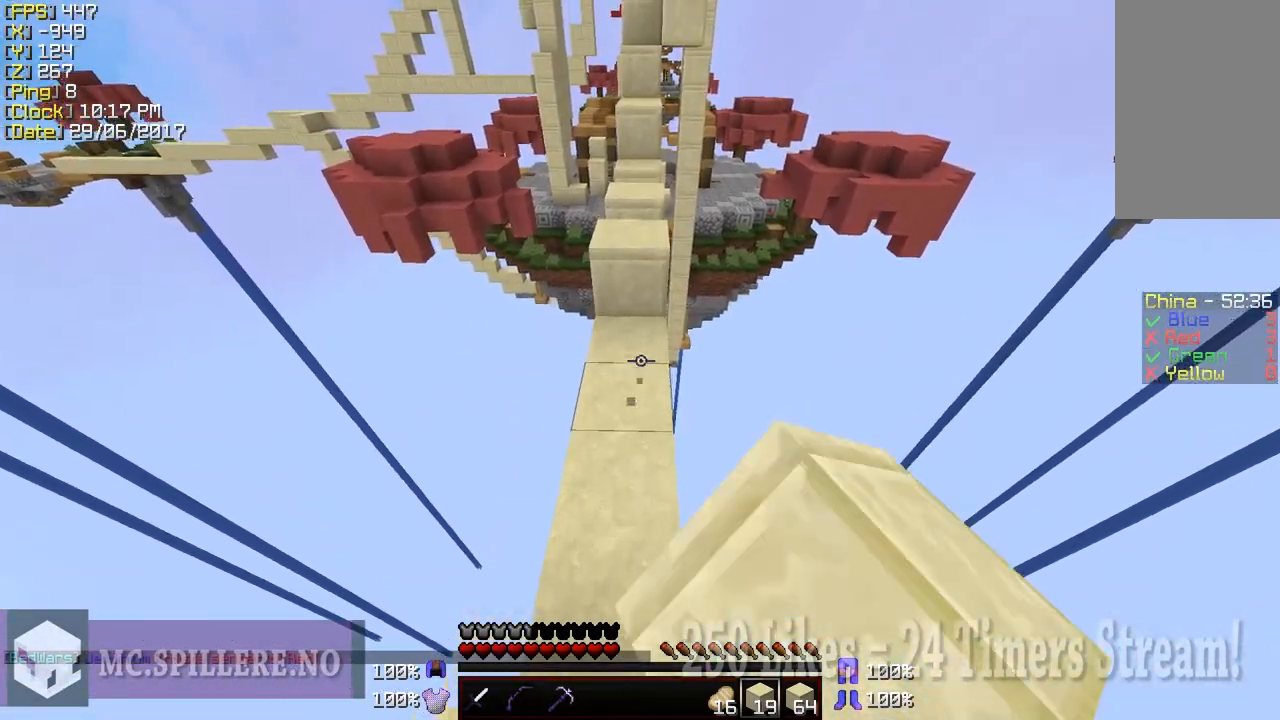
{"keys": ["w"], "mouse": ["left"], "events": [[100, "mouse_left", "up"], [100, "mouse_right", "down"], [250, "mouse_right", "up"], [400, "mouse_left", "down"]]}
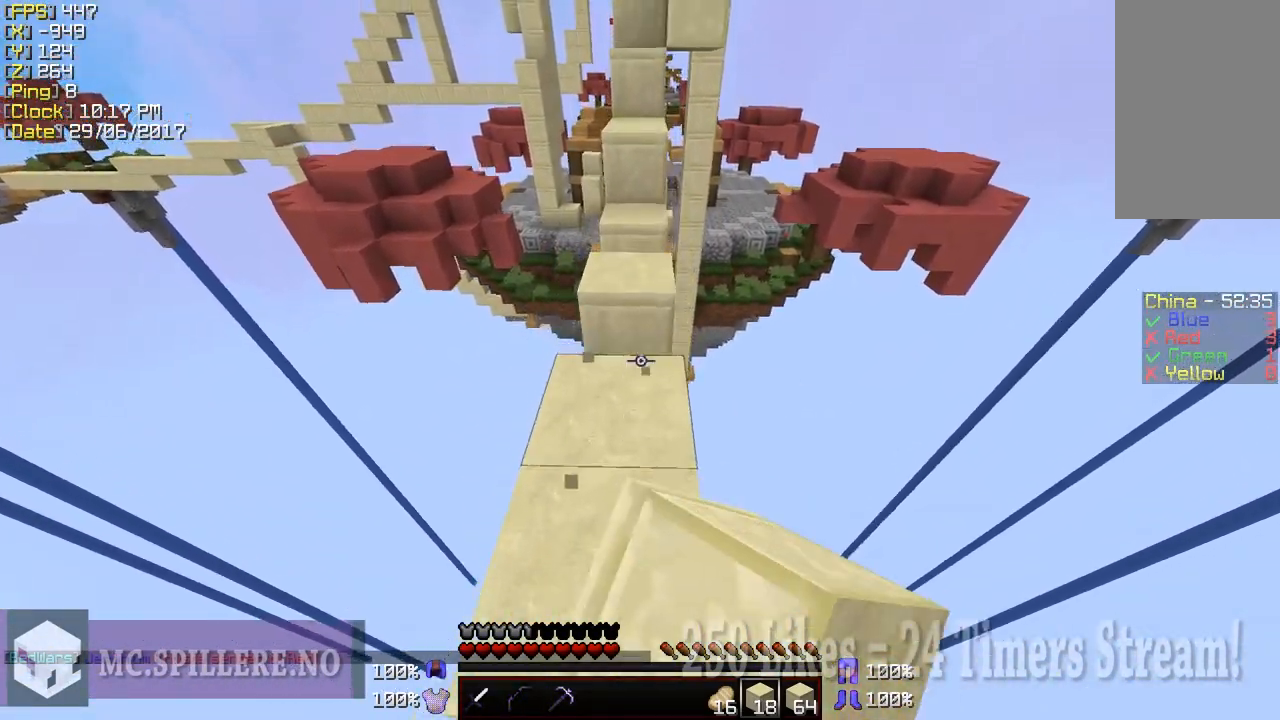
{"keys": ["w"], "mouse": ["right"], "events": [[50, "mouse_left", "up"], [83, "mouse_right", "down"], [200, "mouse_right", "up"], [350, "mouse_left", "down"], [450, "mouse_left", "up"], [450, "mouse_right", "down"]]}
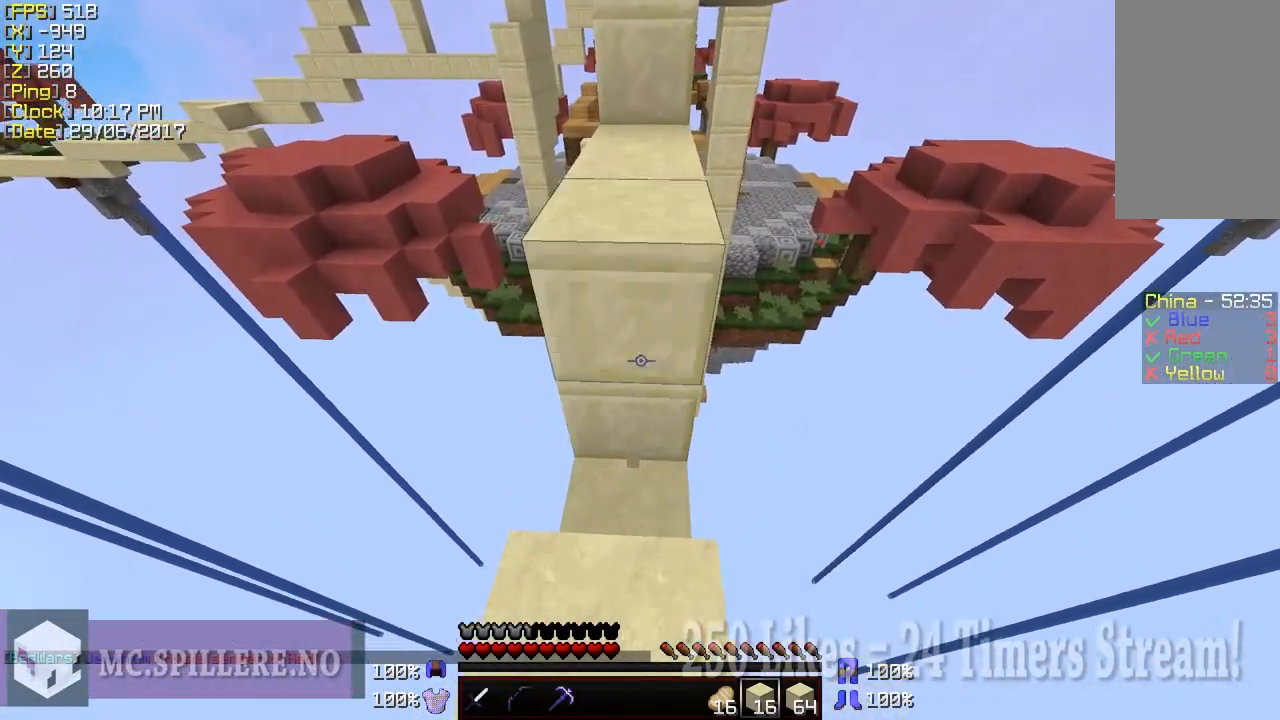
{"keys": ["w"], "mouse": [], "events": [[50, "mouse_right", "up"], [250, "mouse_left", "down"], [300, "mouse_left", "up"]]}
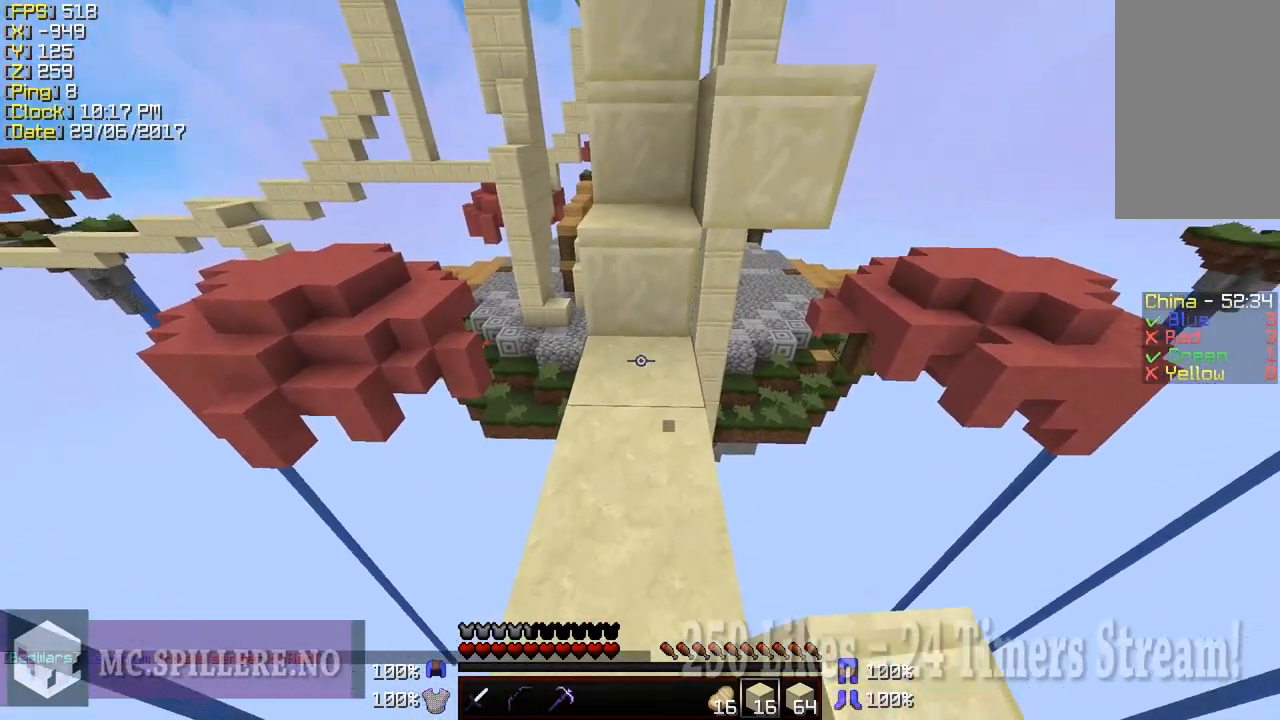
{"keys": ["w"], "mouse": [], "events": [[100, "mouse_left", "down"], [200, "mouse_left", "up"]]}
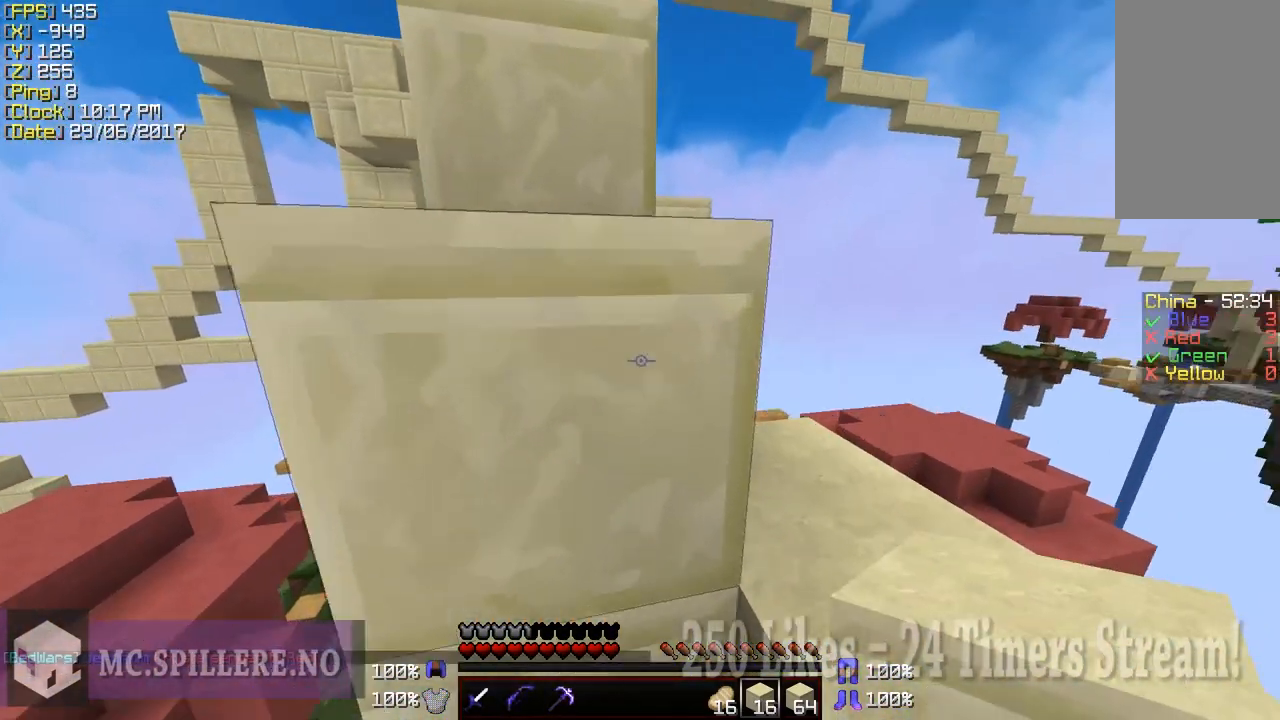
{"keys": ["w"], "mouse": [], "events": [[100, "d", "down"], [400, "d", "up"]]}
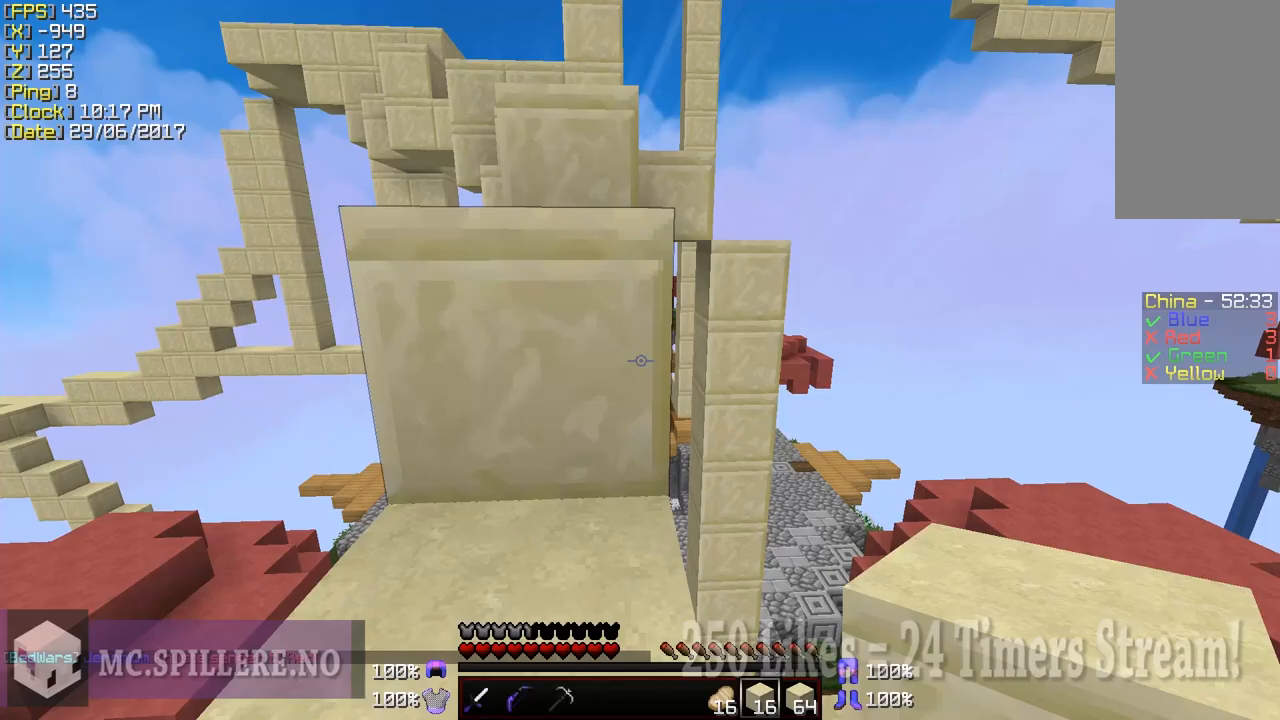
{"keys": ["w"], "mouse": ["left"], "events": [[50, "mouse_left", "down"], [150, "mouse_left", "up"], [250, "a", "down"], [250, "mouse_left", "down"], [350, "a", "up"], [350, "mouse_left", "up"], [450, "mouse_left", "down"]]}
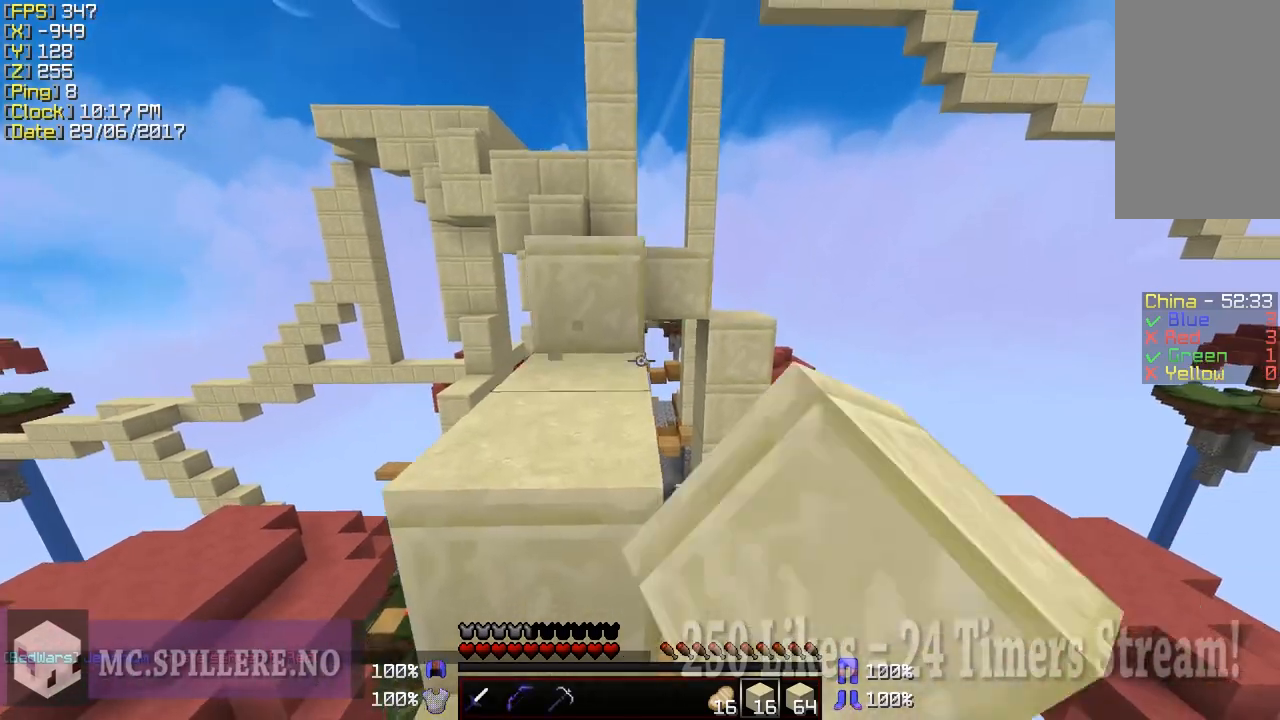
{"keys": ["w"], "mouse": [], "events": [[50, "mouse_left", "up"], [100, "mouse_left", "down"], [250, "mouse_left", "up"], [300, "mouse_left", "down"], [500, "mouse_left", "up"]]}
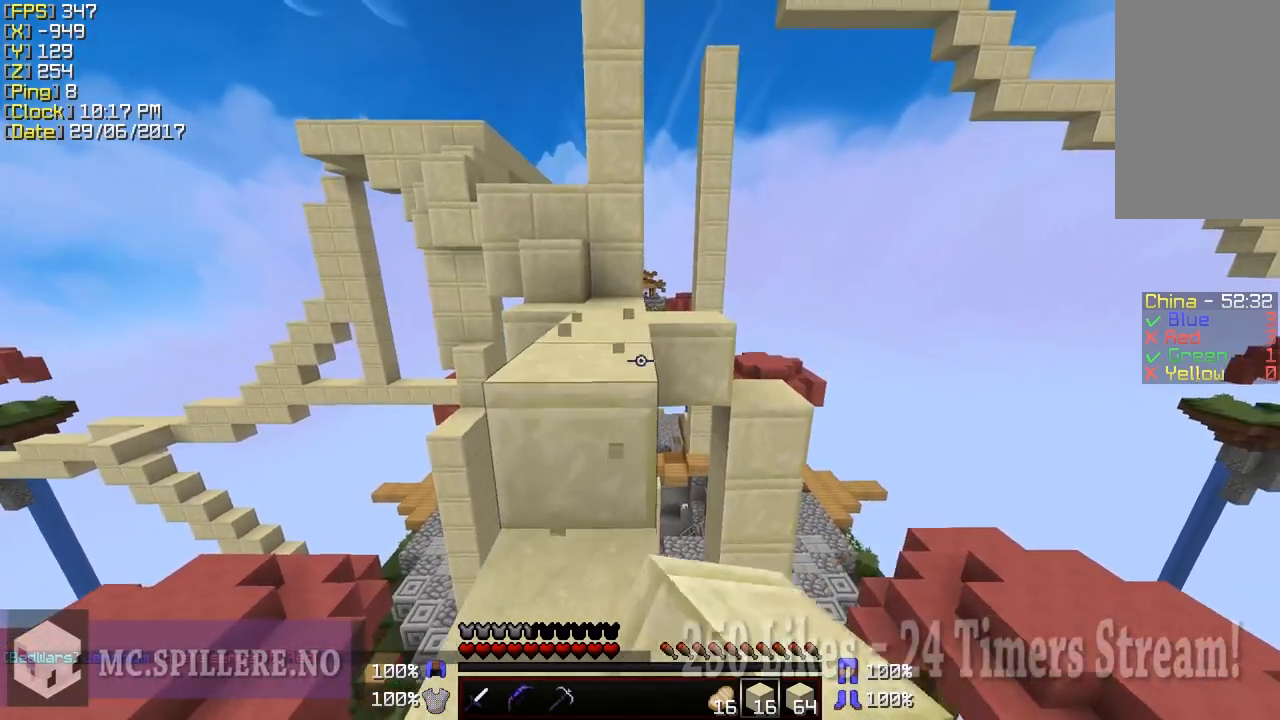
{"keys": ["w"], "mouse": [], "events": [[50, "mouse_left", "down"], [200, "mouse_left", "up"], [400, "mouse_right", "down"], [450, "mouse_right", "up"]]}
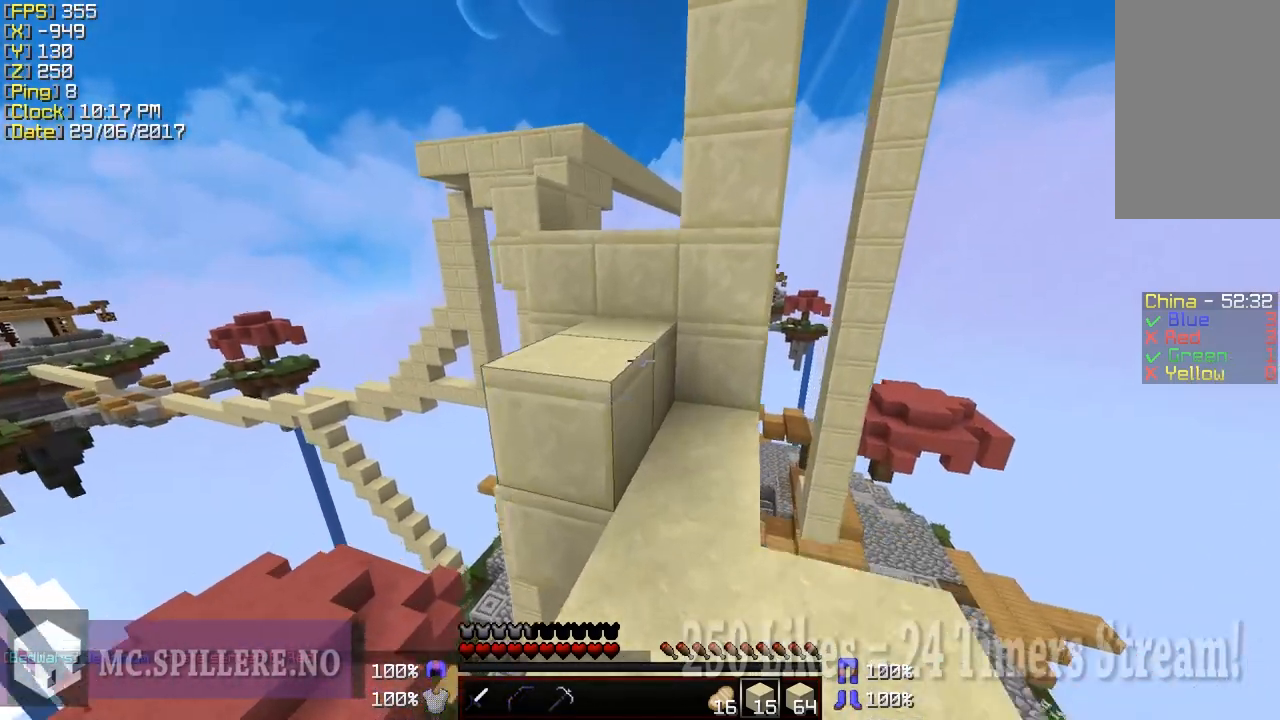
{"keys": ["w"], "mouse": [], "events": [[200, "mouse_left", "down"], [300, "mouse_left", "up"]]}
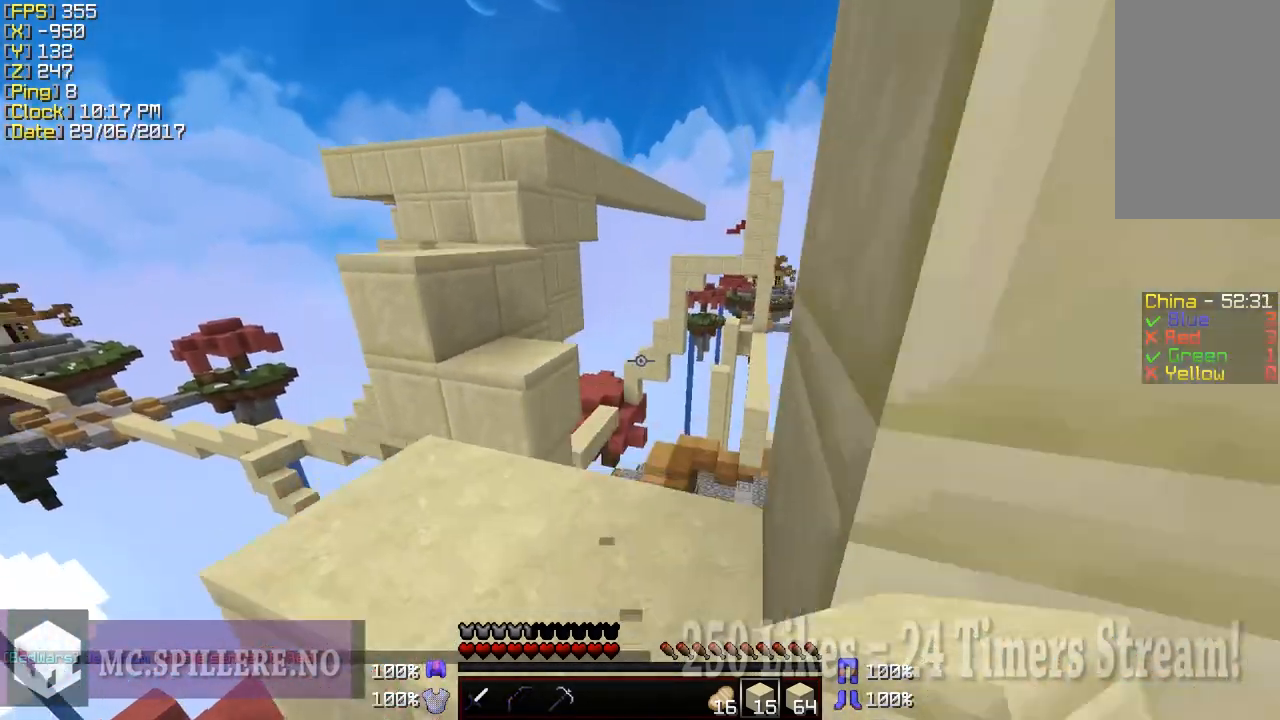
{"keys": ["w"], "mouse": [], "events": []}
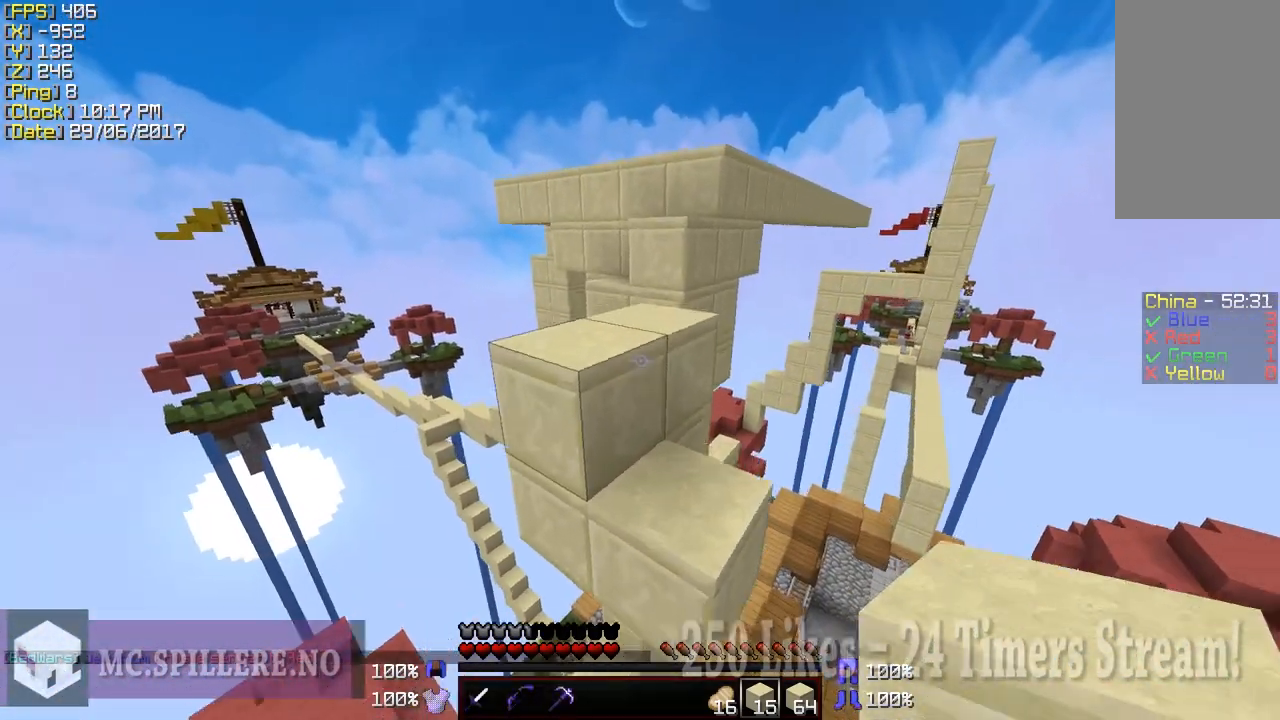
{"keys": ["w"], "mouse": [], "events": []}